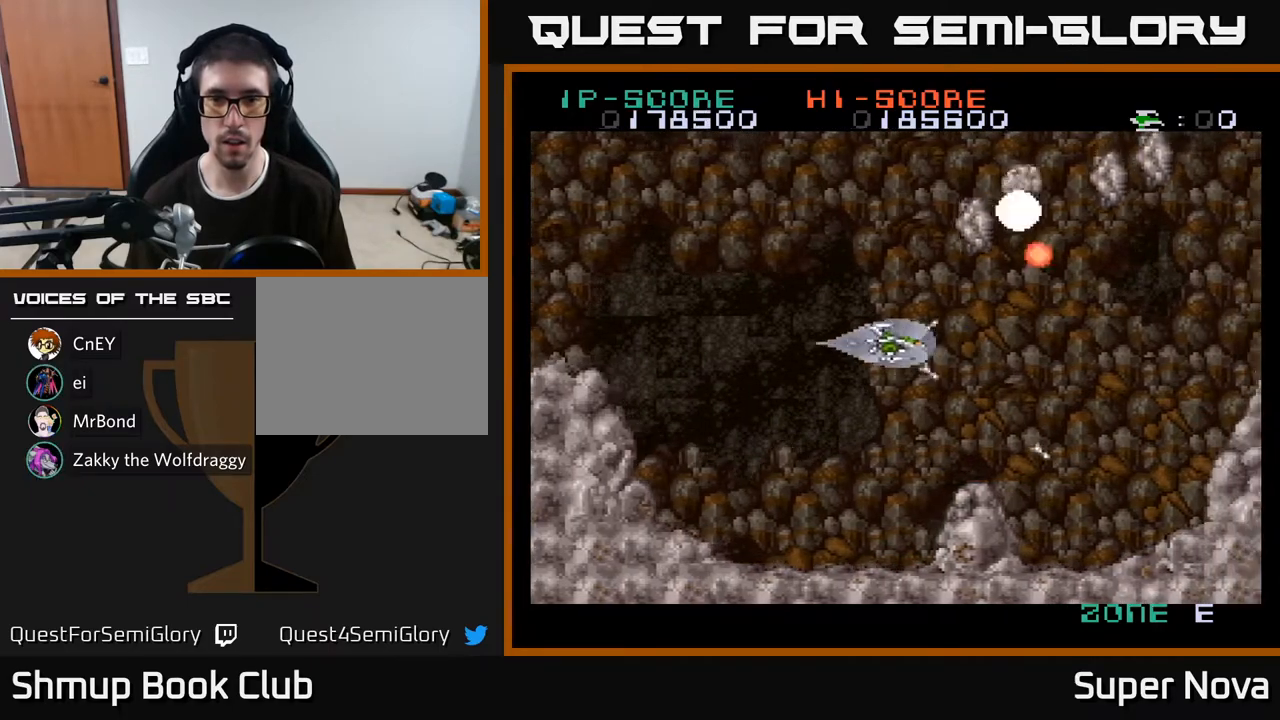
Gameplay with a controller (Xbox layout); each line is a JSON object with the inputs held at the frame after it. "events" lists button and stick changes between this image and that frame as [ms after this image, input, new state], when the widget could be followed in between. Not read: left_stick.
{"buttons": ["X", "DPAD_UP", "DPAD_LEFT"], "right_stick": "center", "events": [[133, "X", "up"], [183, "A", "up"], [250, "A", "down"], [250, "X", "down"], [350, "DPAD_UP", "up"], [383, "DPAD_UP", "down"], [450, "A", "up"]]}
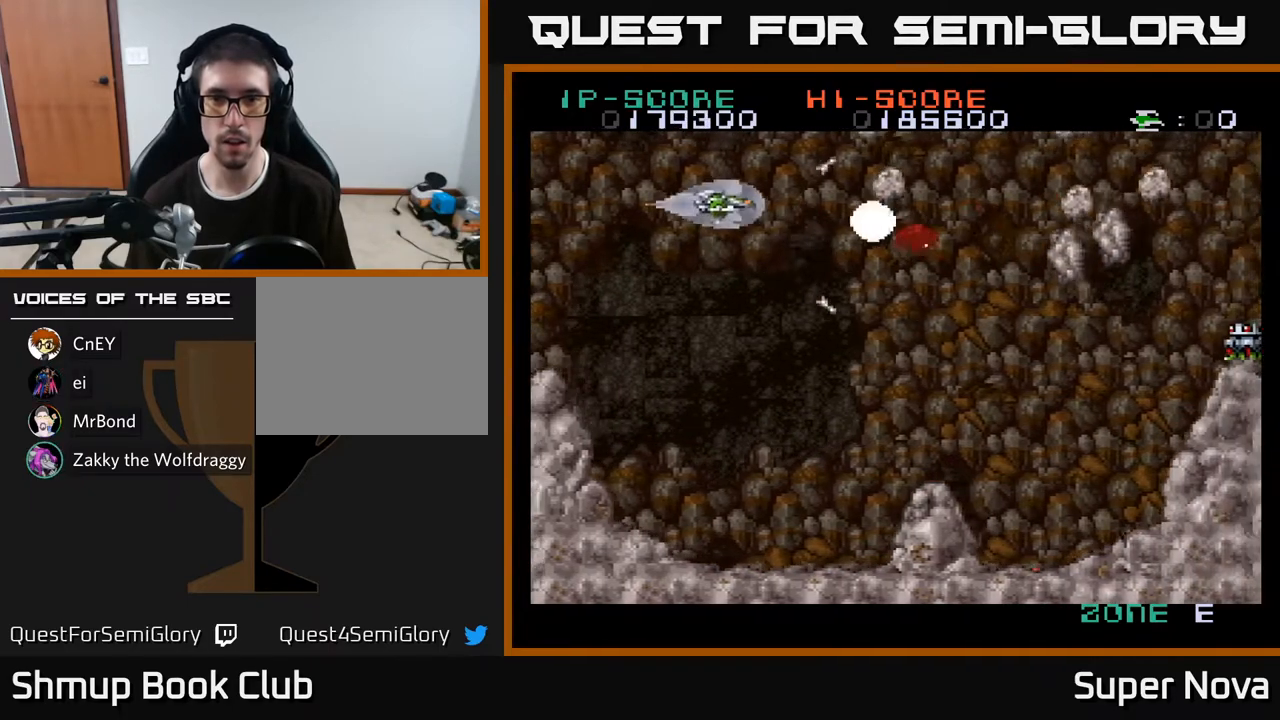
{"buttons": ["X", "DPAD_DOWN"], "right_stick": "center", "events": [[83, "DPAD_LEFT", "up"], [283, "A", "down"], [300, "DPAD_UP", "up"], [333, "DPAD_DOWN", "down"], [333, "X", "up"], [417, "X", "down"], [450, "A", "up"]]}
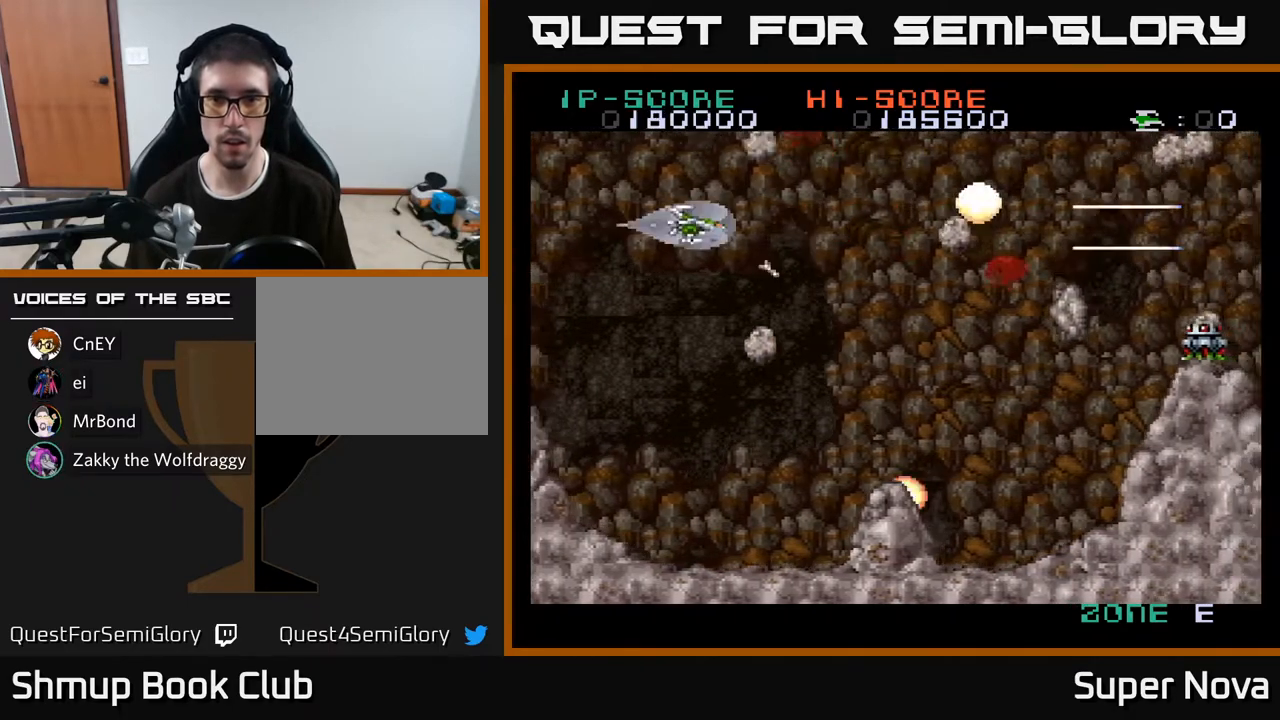
{"buttons": ["A", "X", "DPAD_DOWN", "DPAD_LEFT"], "right_stick": "center", "events": [[33, "A", "down"], [67, "X", "up"], [100, "DPAD_RIGHT", "down"], [117, "X", "down"], [167, "A", "up"], [433, "DPAD_RIGHT", "up"], [467, "DPAD_LEFT", "down"], [500, "A", "down"]]}
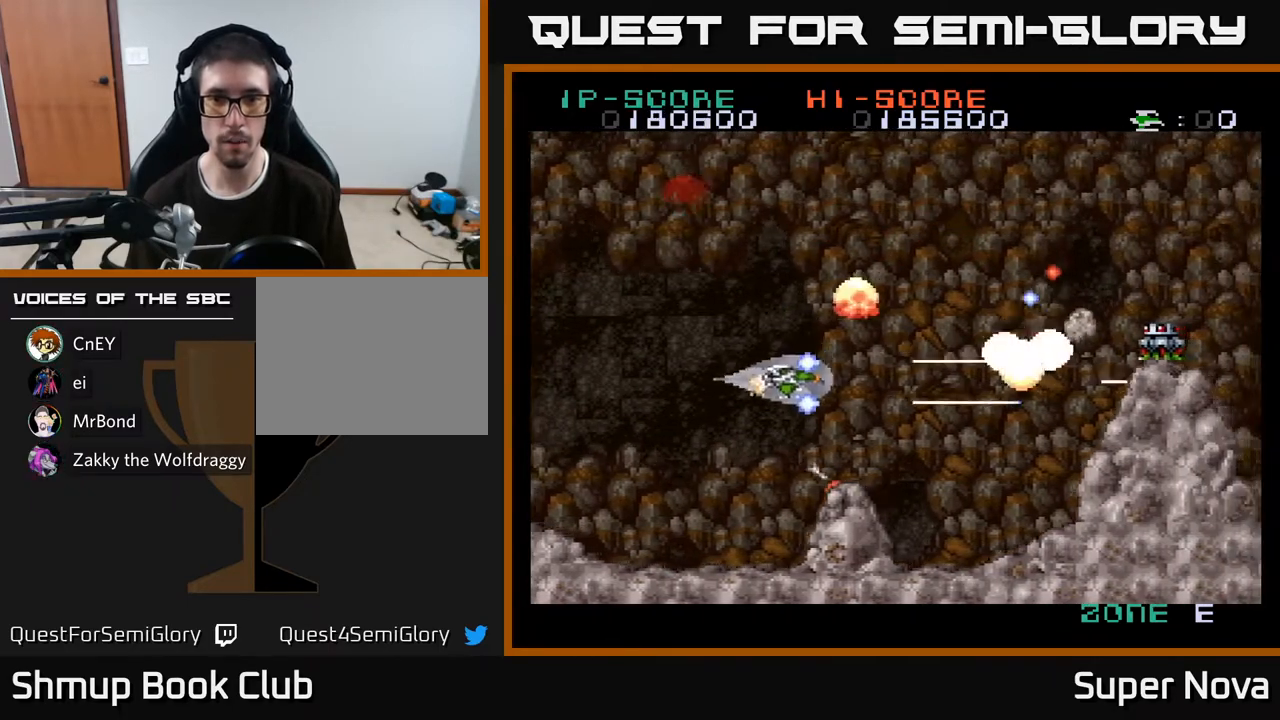
{"buttons": ["X", "DPAD_DOWN"], "right_stick": "center", "events": [[50, "X", "up"], [100, "DPAD_DOWN", "up"], [117, "X", "down"], [133, "DPAD_UP", "down"], [250, "X", "up"], [300, "DPAD_LEFT", "up"], [300, "X", "down"], [333, "A", "up"], [433, "DPAD_UP", "up"], [450, "DPAD_DOWN", "down"]]}
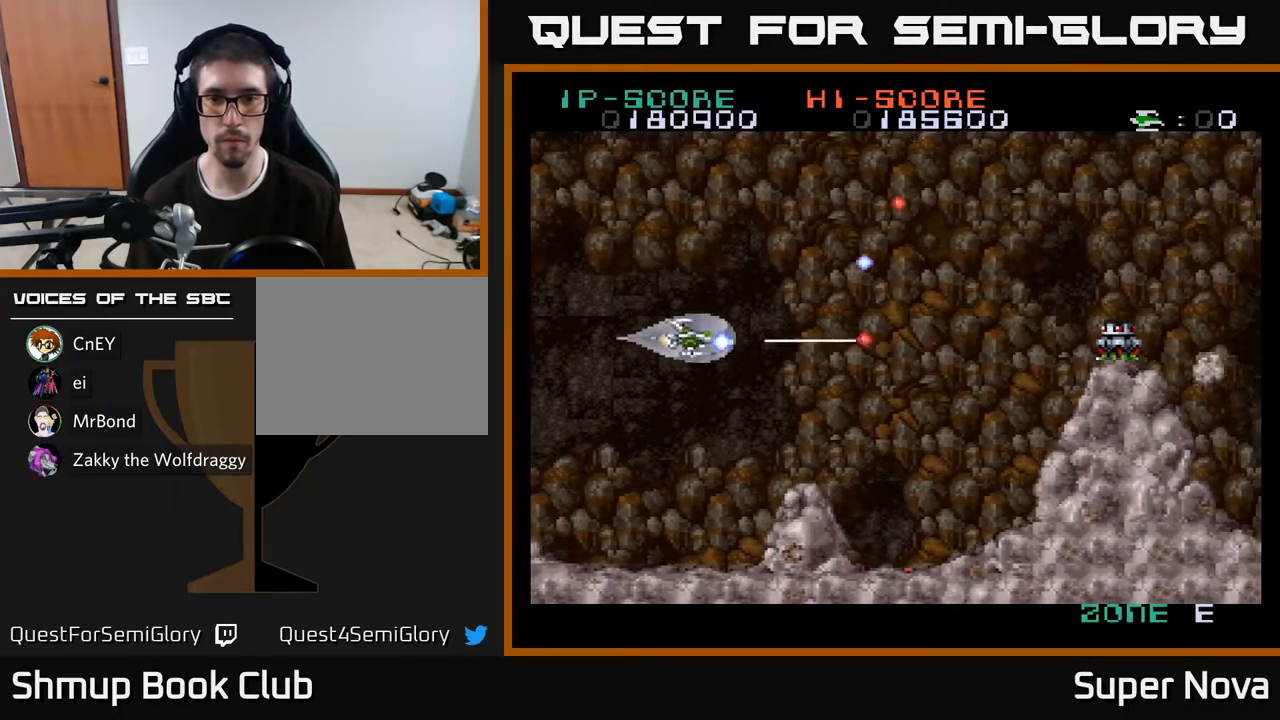
{"buttons": ["A", "X", "DPAD_RIGHT"], "right_stick": "center", "events": [[33, "DPAD_RIGHT", "down"], [133, "DPAD_DOWN", "up"], [150, "DPAD_DOWN", "down"], [150, "DPAD_RIGHT", "up"], [167, "DPAD_DOWN", "up"], [183, "DPAD_DOWN", "down"], [183, "DPAD_LEFT", "down"], [333, "DPAD_LEFT", "up"], [400, "DPAD_RIGHT", "down"], [417, "DPAD_DOWN", "up"], [500, "A", "down"]]}
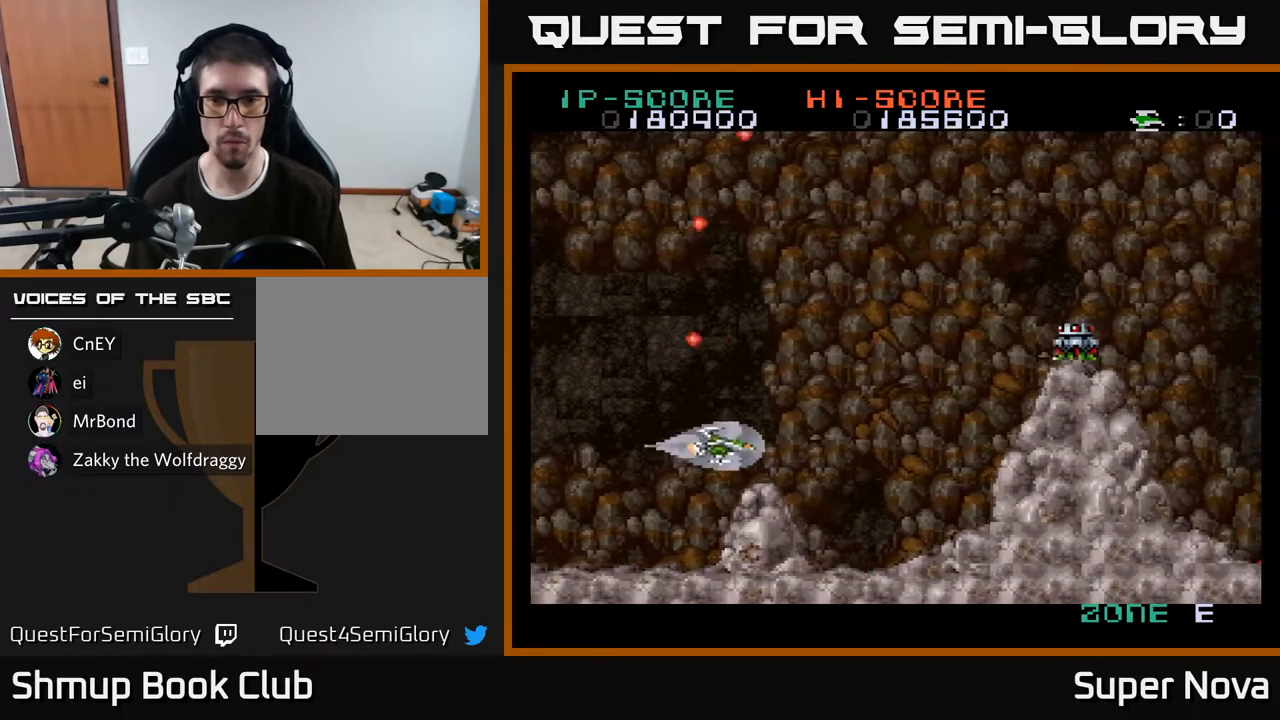
{"buttons": ["X", "DPAD_LEFT"], "right_stick": "center", "events": [[17, "DPAD_UP", "down"], [33, "X", "up"], [67, "DPAD_RIGHT", "up"], [100, "DPAD_RIGHT", "down"], [117, "X", "down"], [200, "A", "up"], [367, "DPAD_RIGHT", "up"], [417, "DPAD_LEFT", "down"], [433, "DPAD_UP", "up"]]}
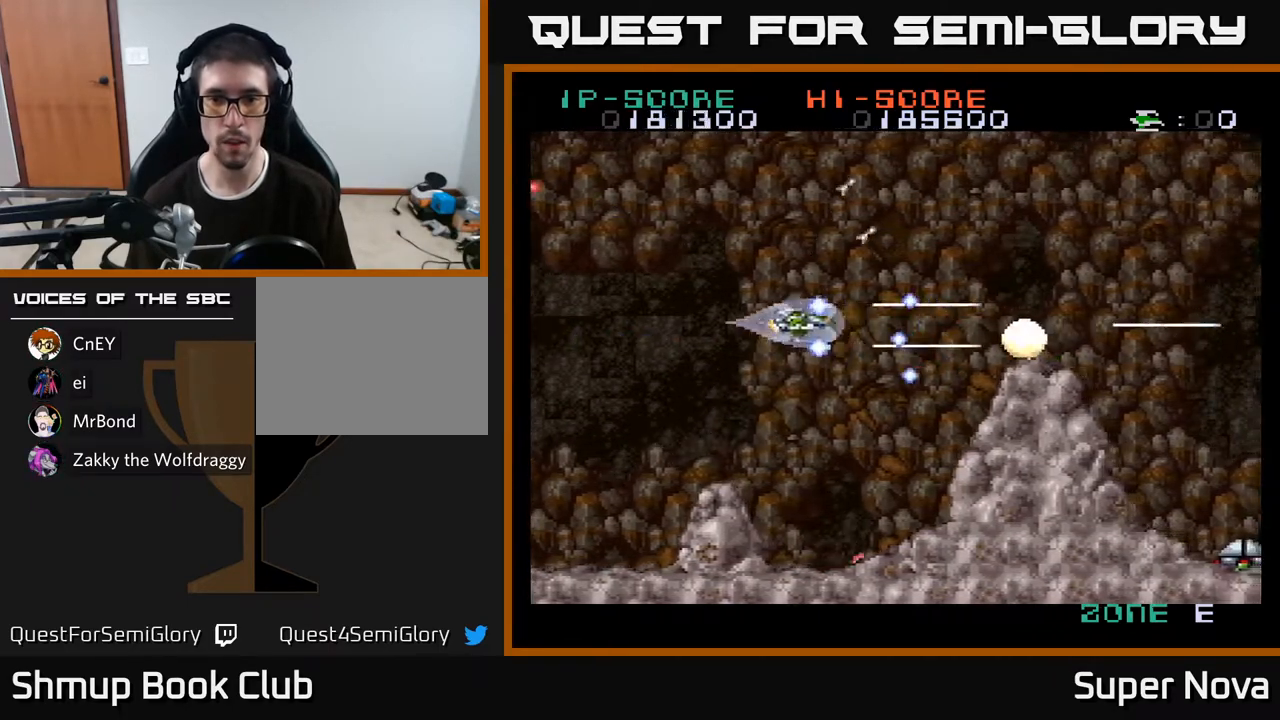
{"buttons": ["A", "DPAD_RIGHT"], "right_stick": "center"}
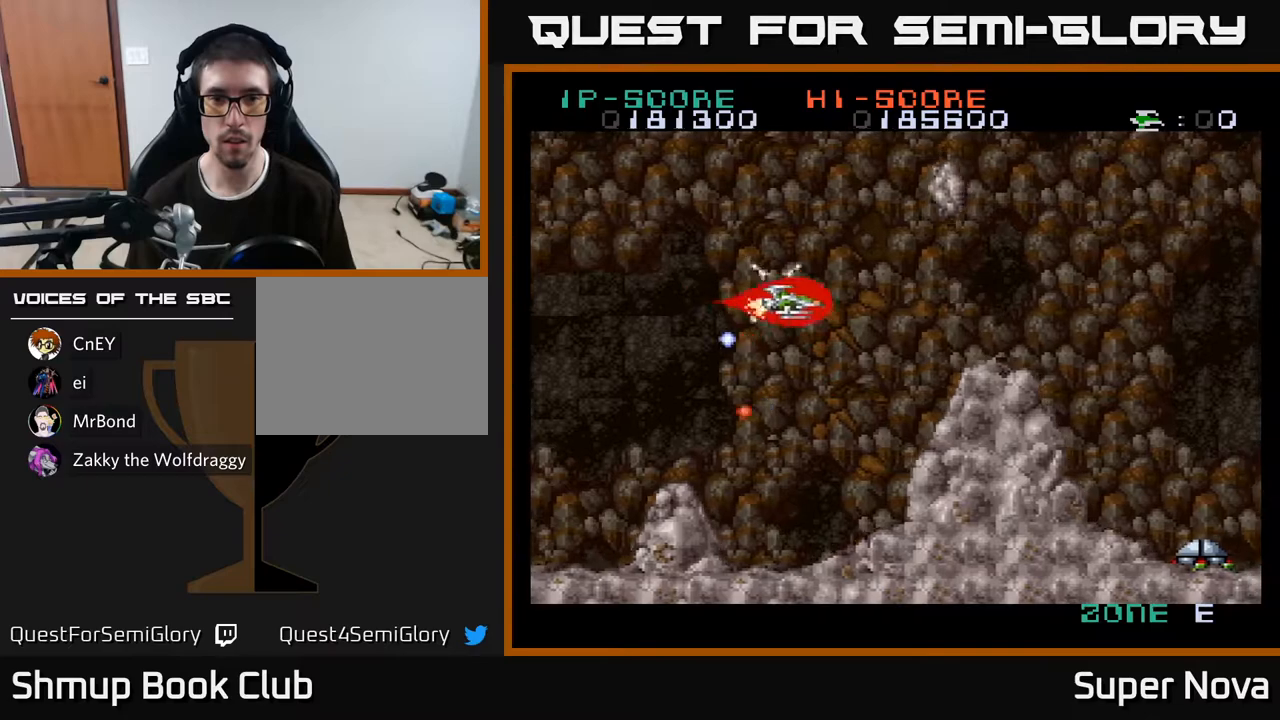
{"buttons": ["X", "DPAD_UP", "DPAD_LEFT"], "right_stick": "center", "events": [[83, "A", "up"], [150, "A", "down"], [183, "DPAD_RIGHT", "up"], [200, "DPAD_UP", "down"], [233, "DPAD_LEFT", "down"], [250, "X", "down"], [283, "A", "up"]]}
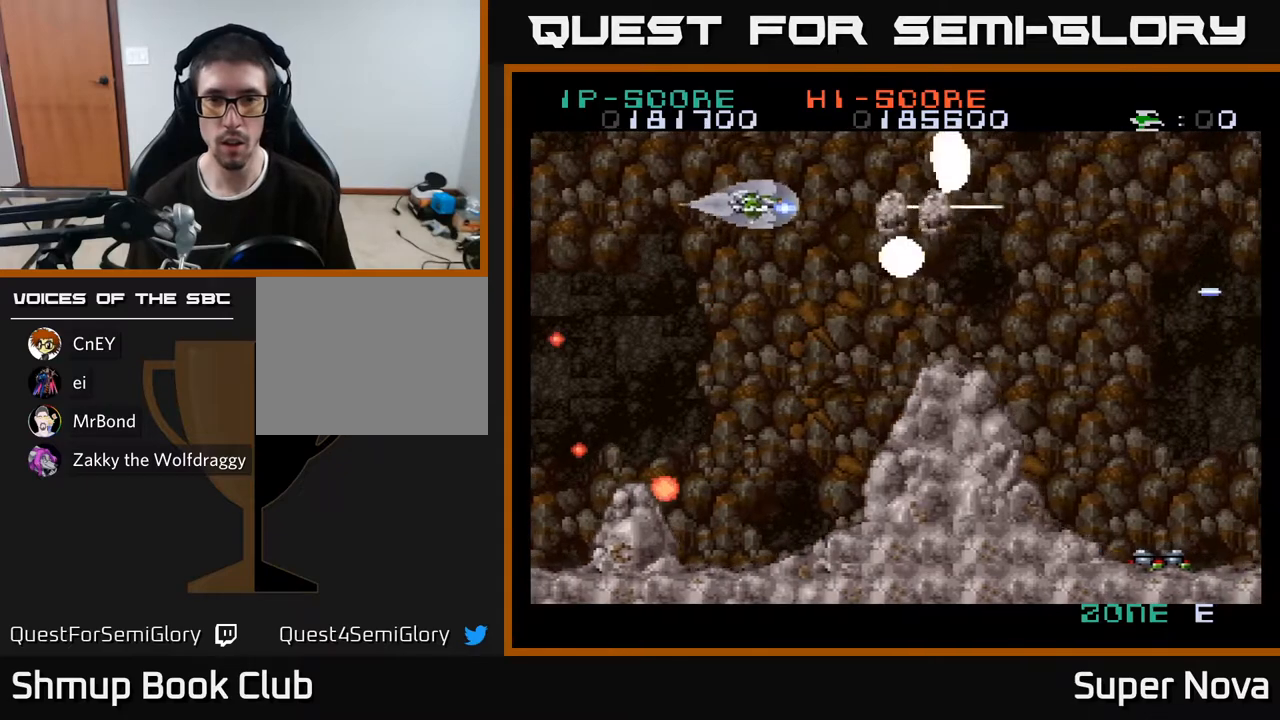
{"buttons": ["DPAD_UP"], "right_stick": "center", "events": [[83, "DPAD_UP", "up"], [117, "DPAD_DOWN", "down"], [133, "DPAD_LEFT", "up"], [317, "DPAD_LEFT", "down"], [383, "DPAD_DOWN", "up"], [433, "DPAD_UP", "down"], [483, "DPAD_LEFT", "up"], [500, "X", "up"]]}
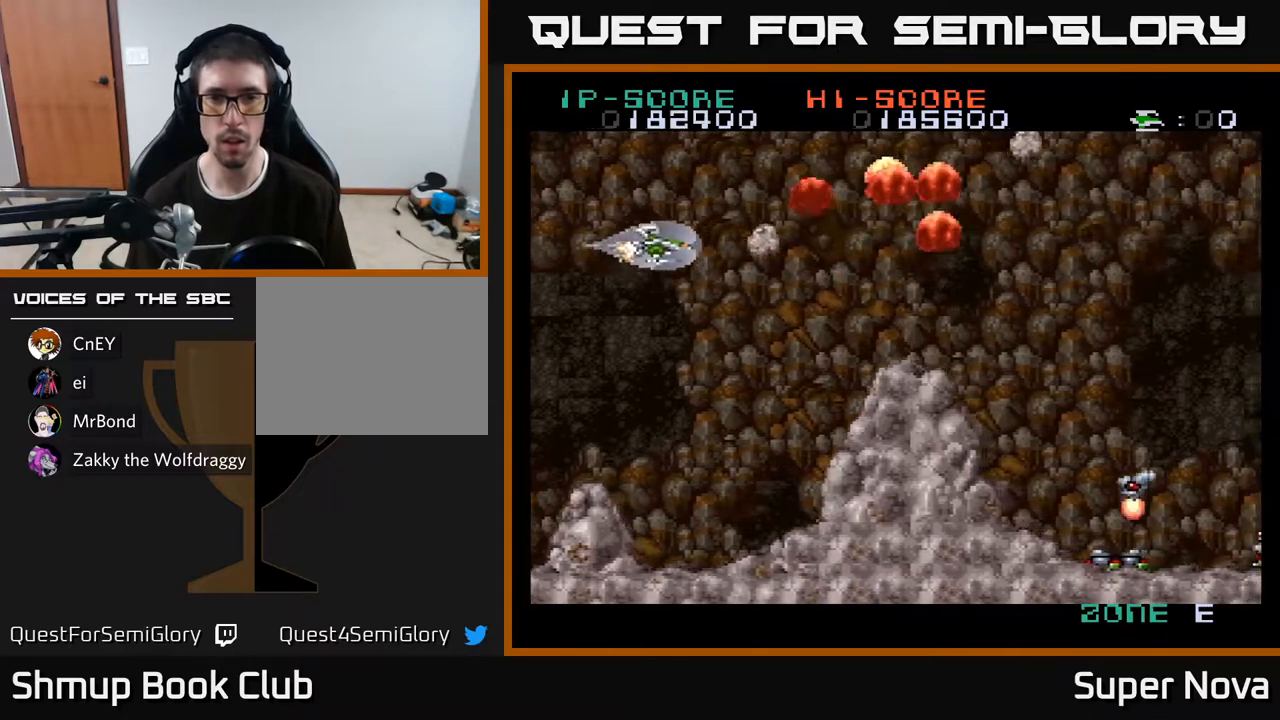
{"buttons": ["A", "X", "DPAD_DOWN", "DPAD_RIGHT"], "right_stick": "center"}
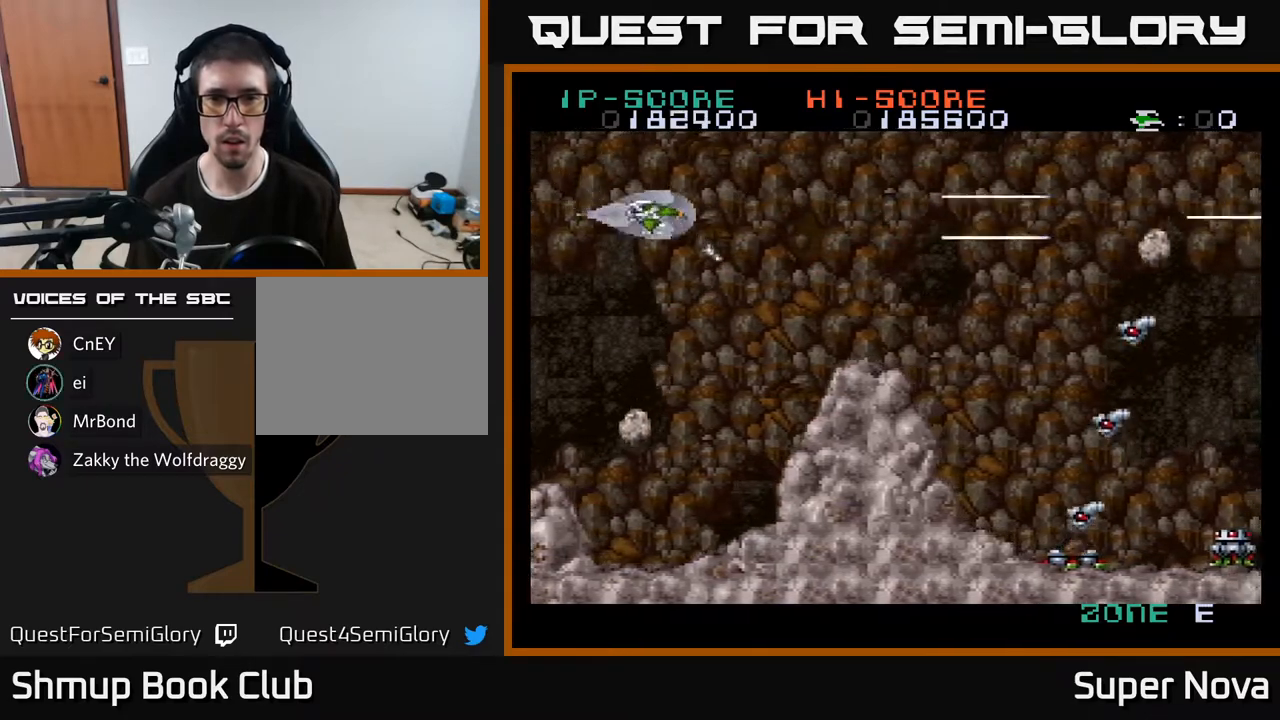
{"buttons": ["X", "DPAD_RIGHT"], "right_stick": "center", "events": [[267, "DPAD_DOWN", "up"], [283, "A", "up"]]}
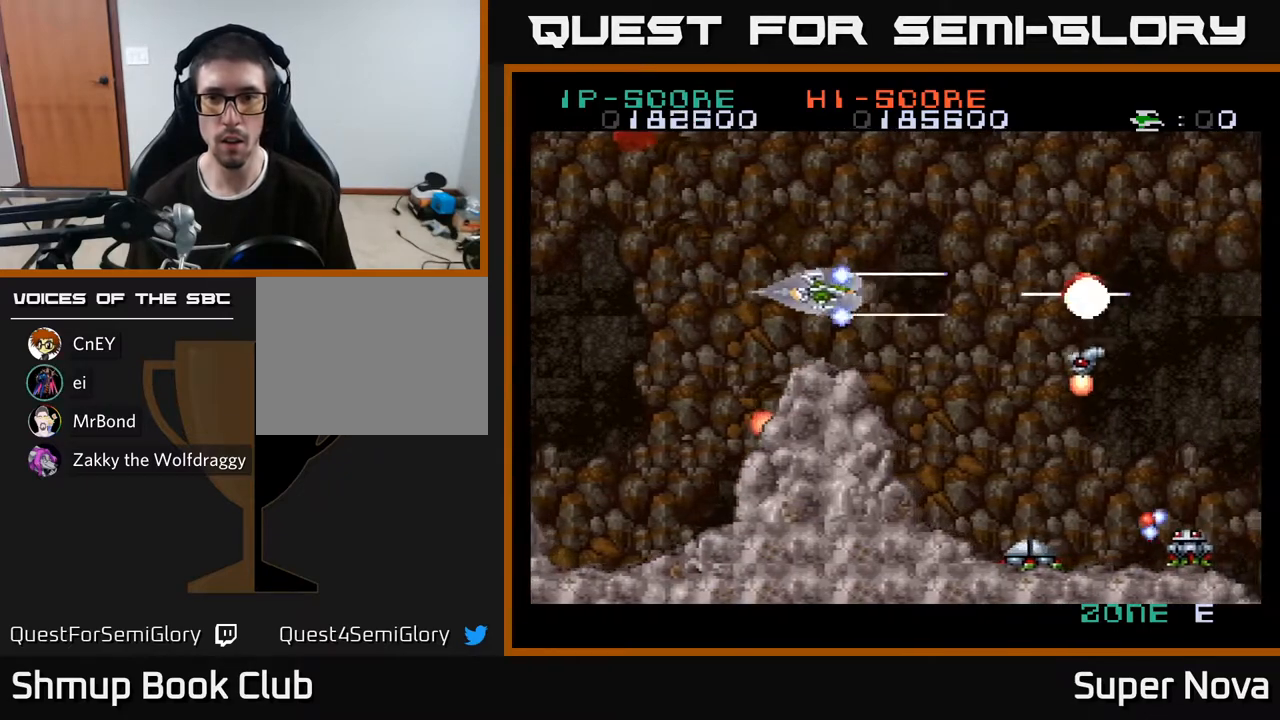
{"buttons": ["A", "DPAD_LEFT"], "right_stick": "center", "events": [[100, "A", "down"], [117, "DPAD_DOWN", "down"], [133, "X", "up"], [200, "X", "down"], [250, "A", "up"], [250, "DPAD_DOWN", "up"], [317, "A", "down"], [333, "X", "up"], [350, "DPAD_RIGHT", "up"], [367, "A", "up"], [417, "DPAD_LEFT", "down"], [450, "A", "down"]]}
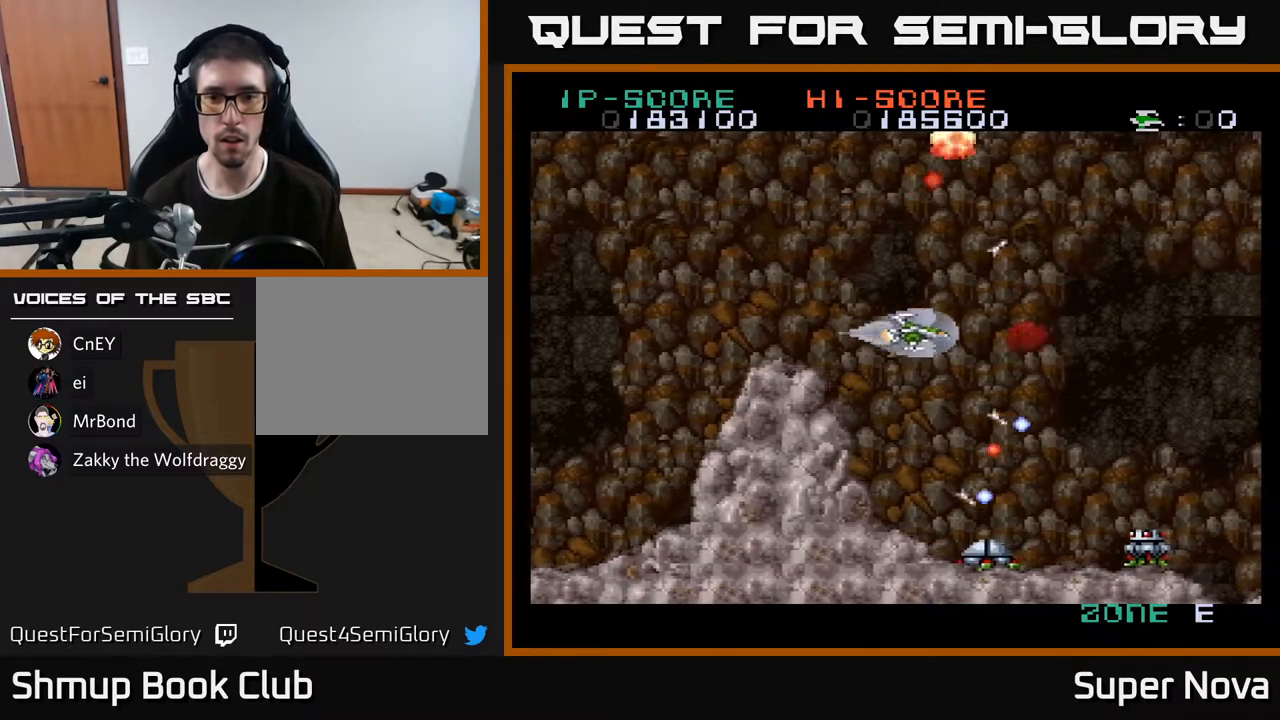
{"buttons": ["A", "X", "DPAD_UP", "DPAD_LEFT"], "right_stick": "center", "events": [[33, "A", "up"], [83, "A", "down"], [150, "X", "down"], [183, "A", "up"], [250, "DPAD_UP", "down"], [317, "A", "down"], [333, "X", "up"], [400, "X", "down"], [433, "A", "up"], [500, "A", "down"]]}
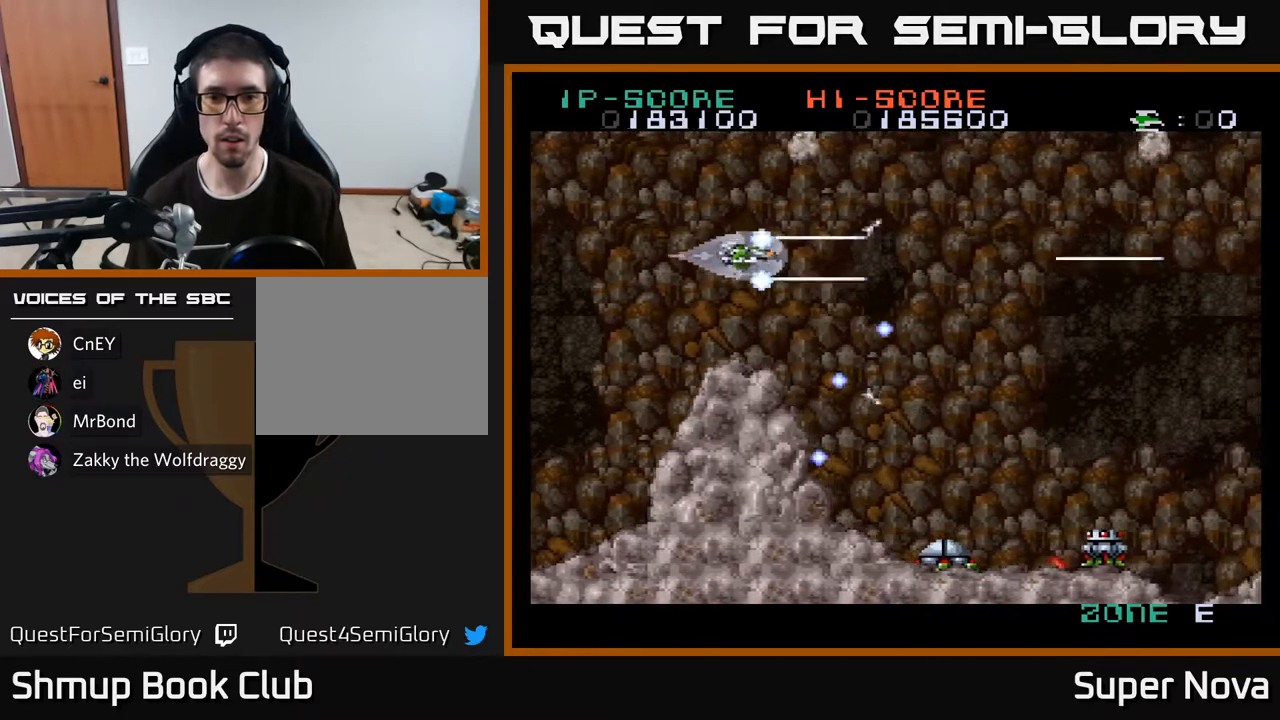
{"buttons": ["A", "X", "DPAD_DOWN", "DPAD_RIGHT"], "right_stick": "center"}
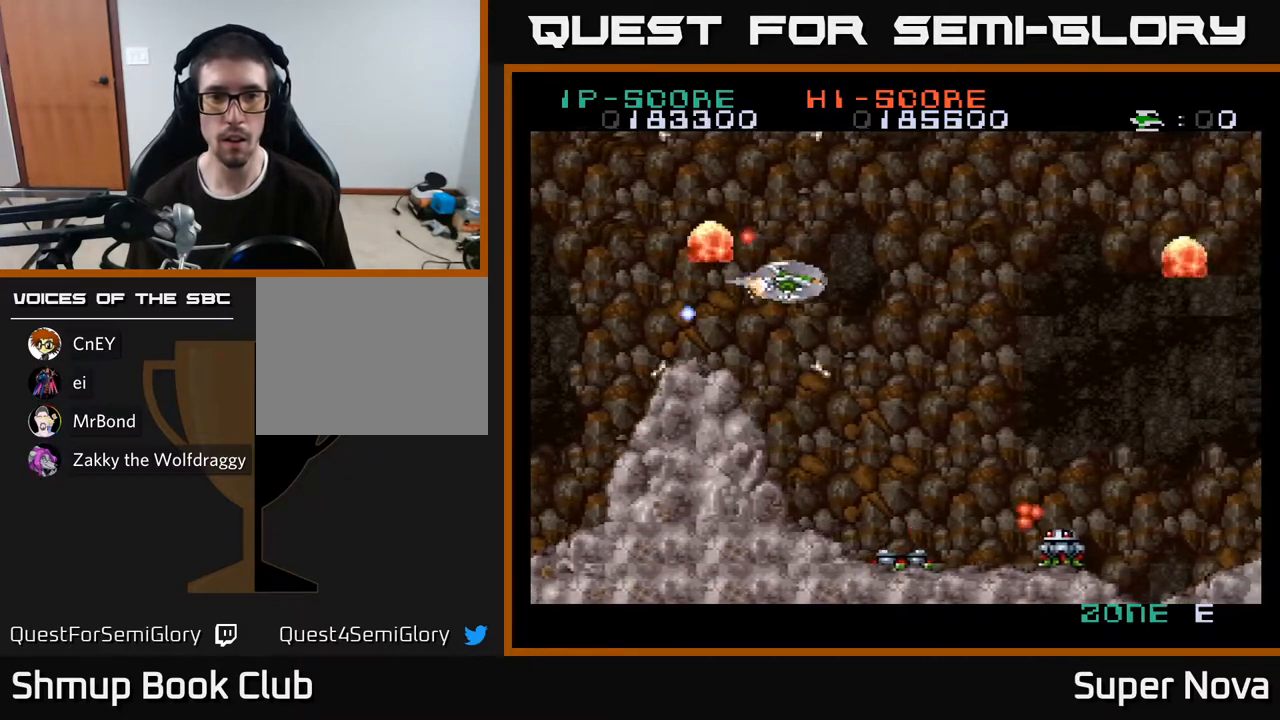
{"buttons": ["A", "X", "DPAD_DOWN"], "right_stick": "center", "events": [[33, "DPAD_RIGHT", "up"], [50, "A", "up"], [150, "A", "down"], [183, "X", "up"], [233, "DPAD_DOWN", "up"], [250, "X", "down"], [267, "DPAD_LEFT", "down"], [317, "A", "up"], [350, "A", "down"], [417, "DPAD_DOWN", "down"], [417, "DPAD_LEFT", "up"], [417, "X", "up"], [467, "X", "down"]]}
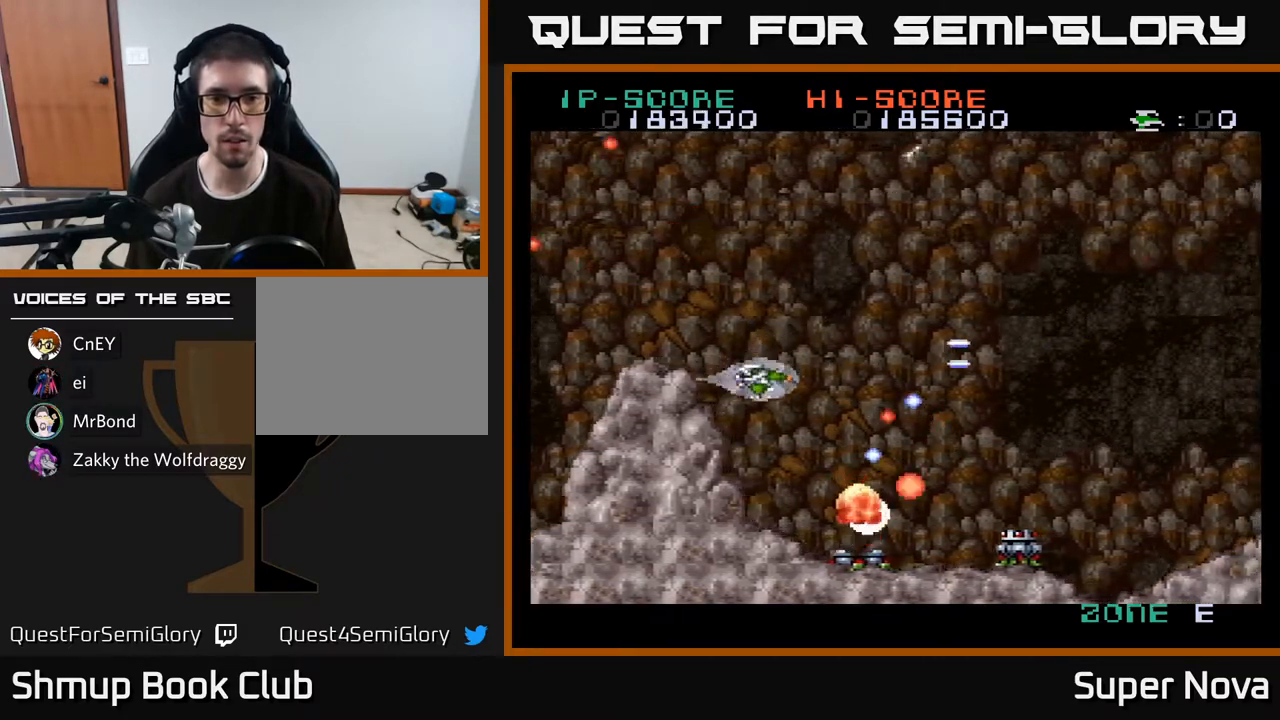
{"buttons": ["X", "DPAD_UP"], "right_stick": "center", "events": [[17, "A", "up"], [67, "DPAD_DOWN", "up"], [167, "A", "down"], [167, "X", "up"], [183, "DPAD_LEFT", "down"], [250, "X", "down"], [333, "A", "up"], [333, "DPAD_UP", "down"], [367, "DPAD_LEFT", "up"], [450, "X", "up"], [467, "X", "down"]]}
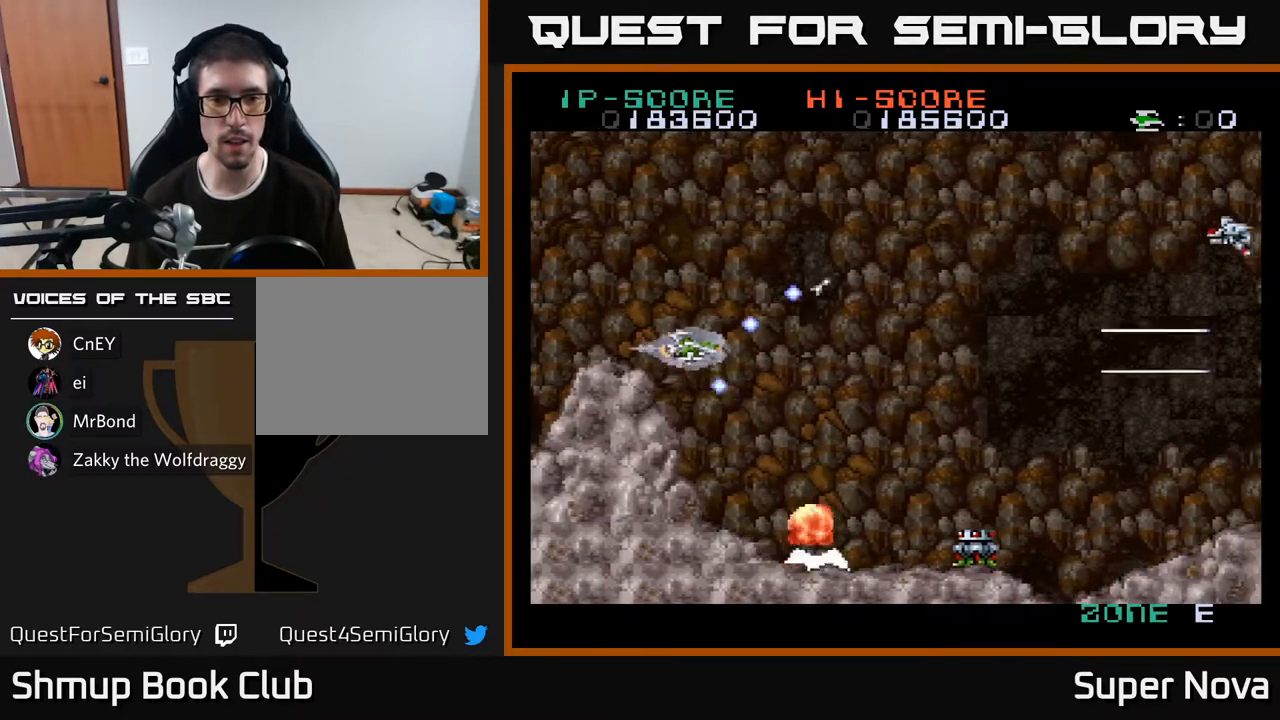
{"buttons": ["X", "DPAD_UP", "DPAD_LEFT"], "right_stick": "center", "events": [[17, "DPAD_UP", "up"], [250, "DPAD_RIGHT", "down"], [300, "A", "down"], [333, "X", "up"], [400, "DPAD_RIGHT", "up"], [417, "DPAD_UP", "down"], [433, "X", "down"], [450, "A", "up"], [450, "DPAD_LEFT", "down"]]}
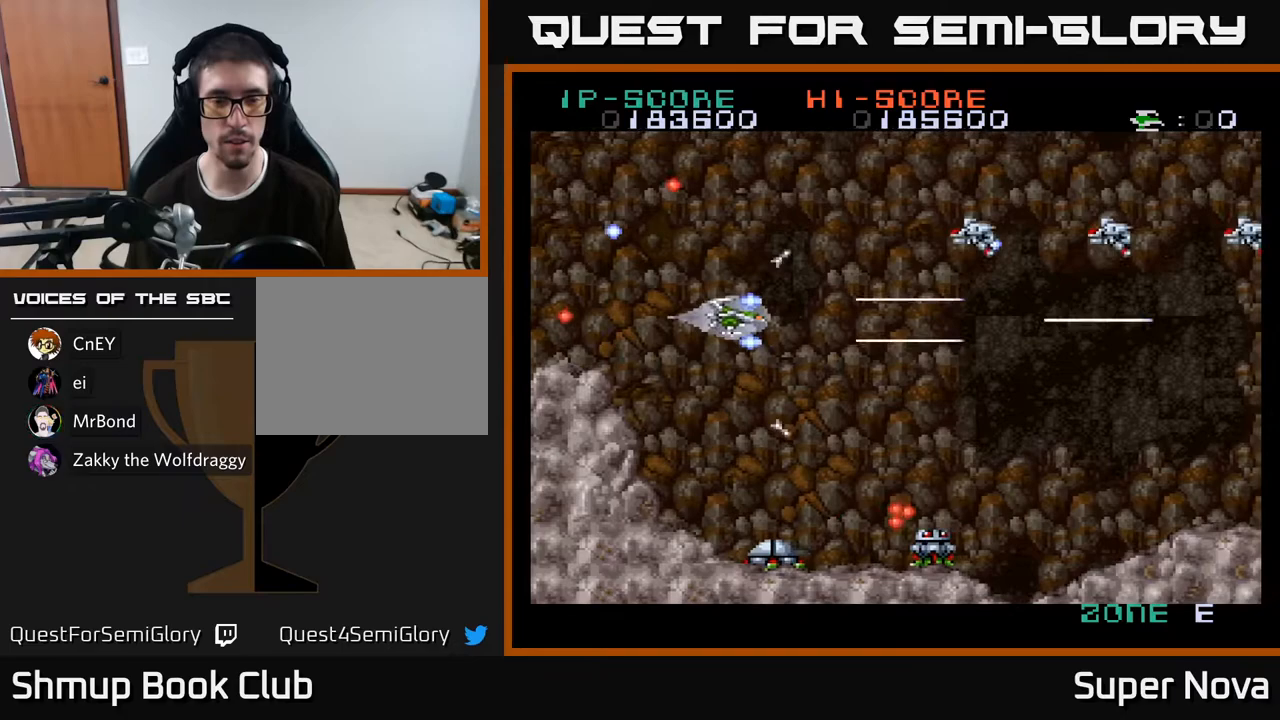
{"buttons": ["X", "DPAD_LEFT"], "right_stick": "center", "events": [[33, "A", "down"], [67, "X", "up"], [83, "DPAD_LEFT", "up"], [133, "X", "down"], [167, "A", "up"], [183, "A", "down"], [267, "A", "up"], [283, "DPAD_UP", "up"], [333, "DPAD_LEFT", "down"]]}
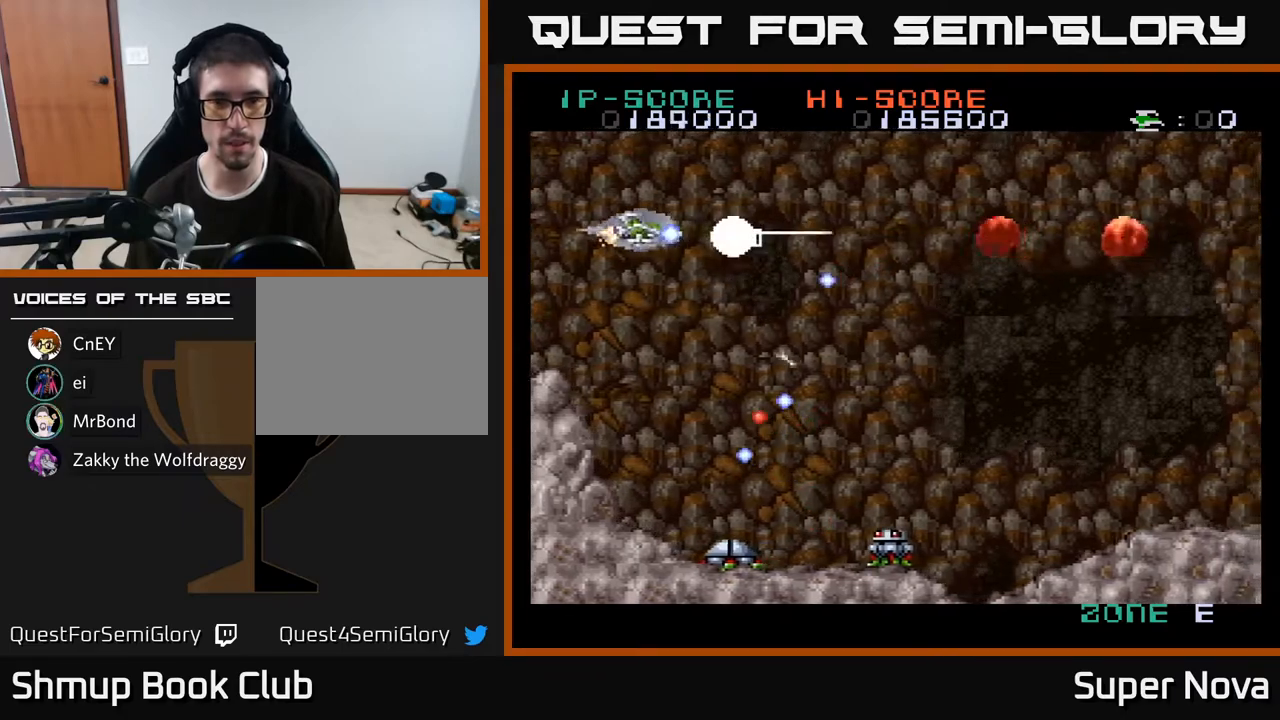
{"buttons": ["X", "DPAD_RIGHT"], "right_stick": "center"}
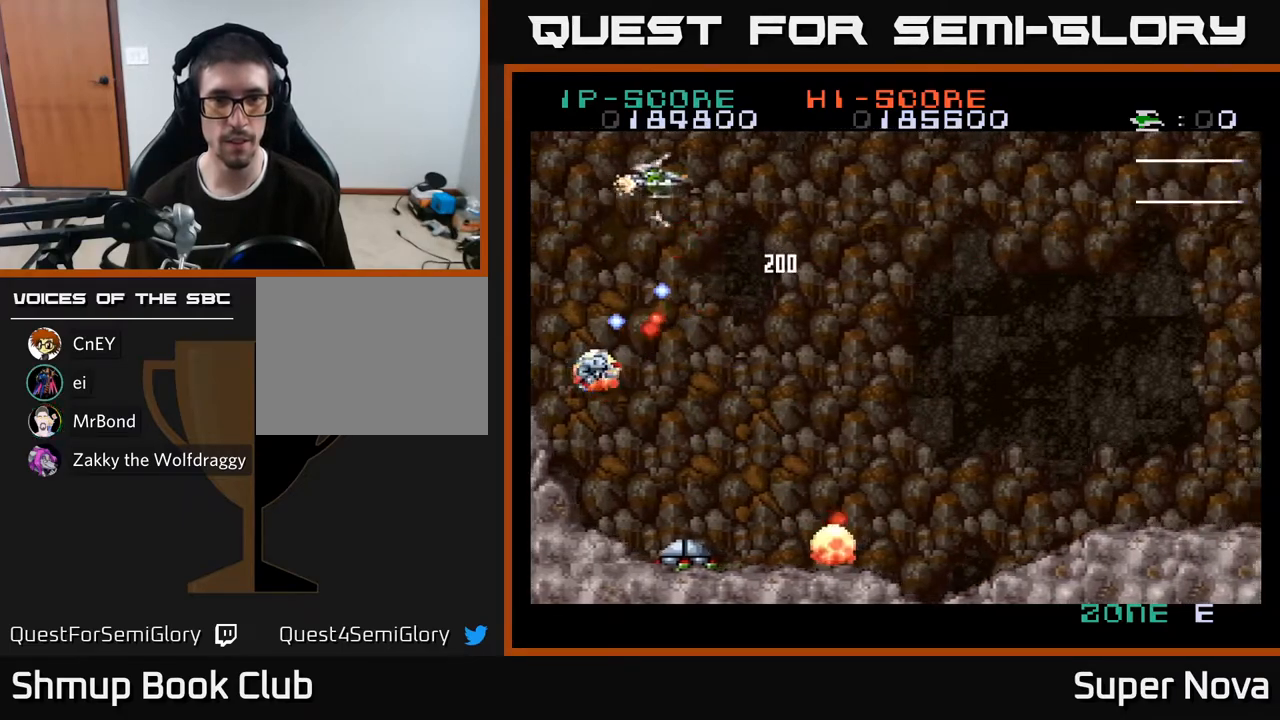
{"buttons": ["X", "DPAD_LEFT"], "right_stick": "center", "events": [[117, "A", "down"], [150, "X", "up"], [217, "X", "down"], [233, "DPAD_DOWN", "down"], [283, "DPAD_RIGHT", "up"], [350, "X", "up"], [417, "X", "down"], [450, "DPAD_DOWN", "up"], [467, "A", "up"], [483, "DPAD_LEFT", "down"]]}
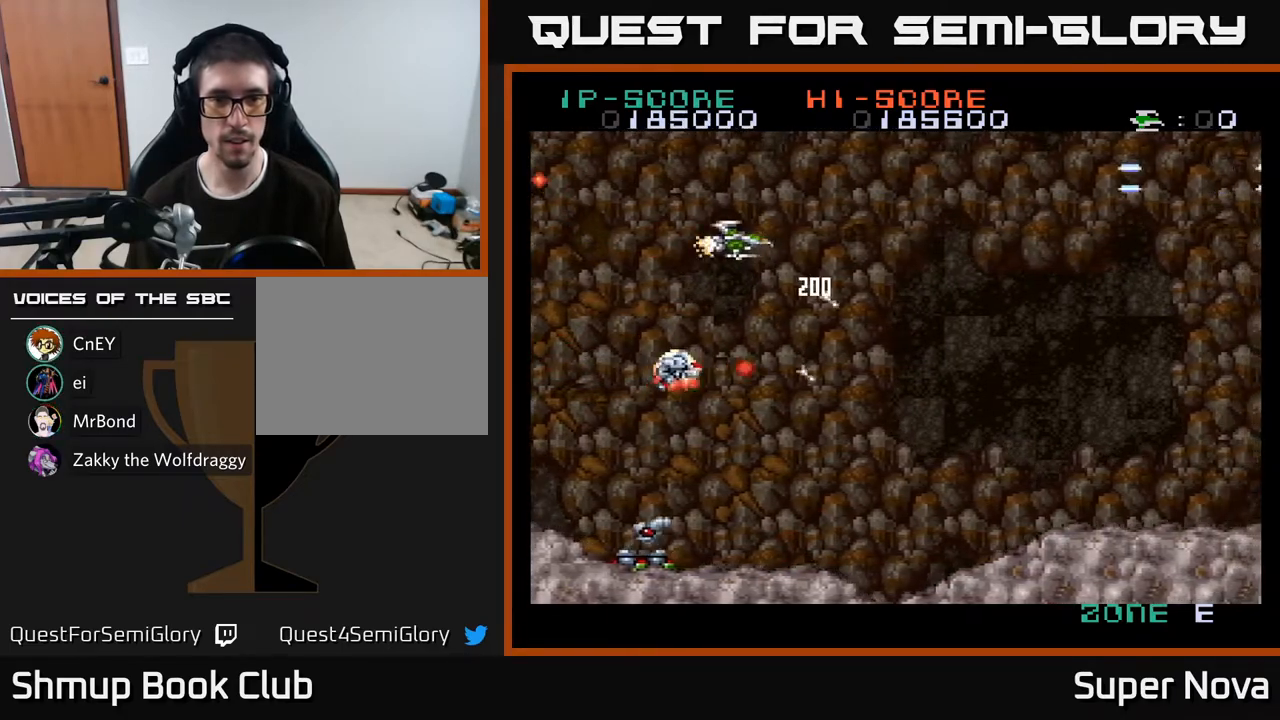
{"buttons": ["X", "DPAD_DOWN"], "right_stick": "center", "events": [[100, "DPAD_LEFT", "up"], [133, "A", "down"], [150, "X", "up"], [250, "A", "up"], [283, "DPAD_RIGHT", "down"], [300, "A", "down"], [417, "A", "up"], [417, "X", "down"], [450, "DPAD_DOWN", "down"], [500, "DPAD_RIGHT", "up"]]}
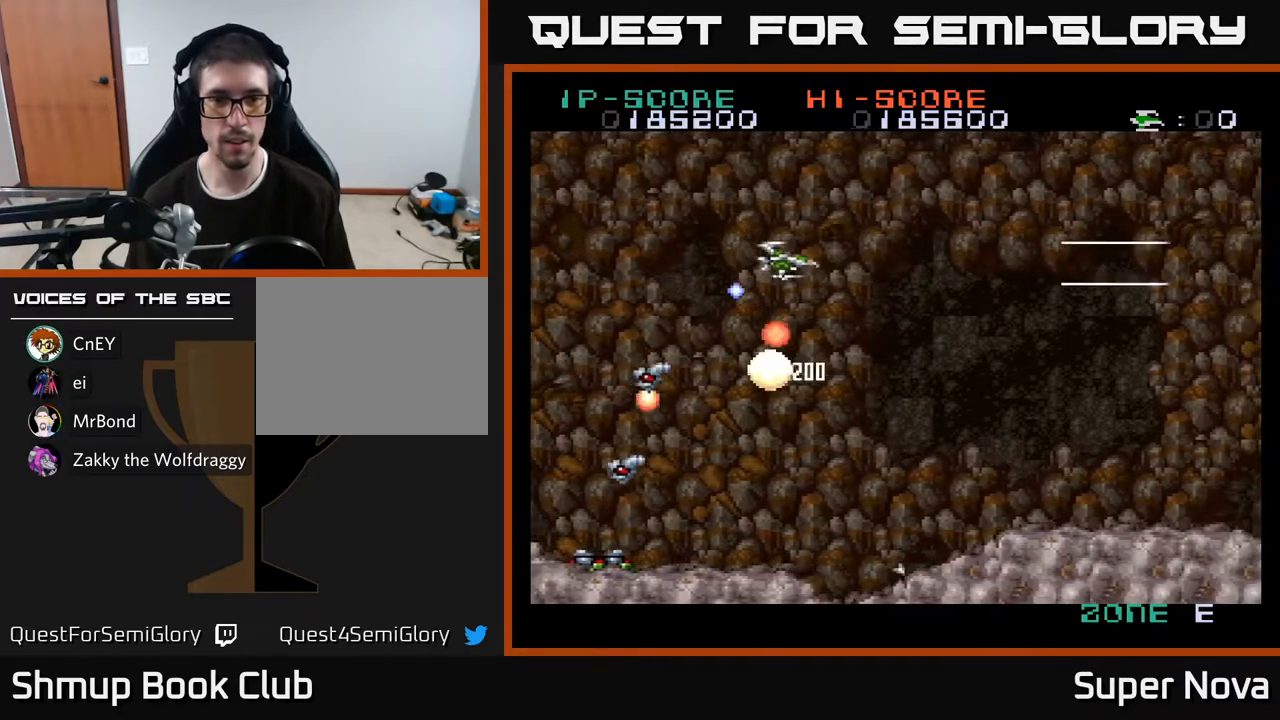
{"buttons": ["DPAD_DOWN"], "right_stick": "center", "events": [[67, "A", "down"], [83, "DPAD_RIGHT", "down"], [133, "DPAD_DOWN", "up"], [183, "A", "up"], [200, "DPAD_DOWN", "down"], [300, "DPAD_RIGHT", "up"], [500, "X", "up"]]}
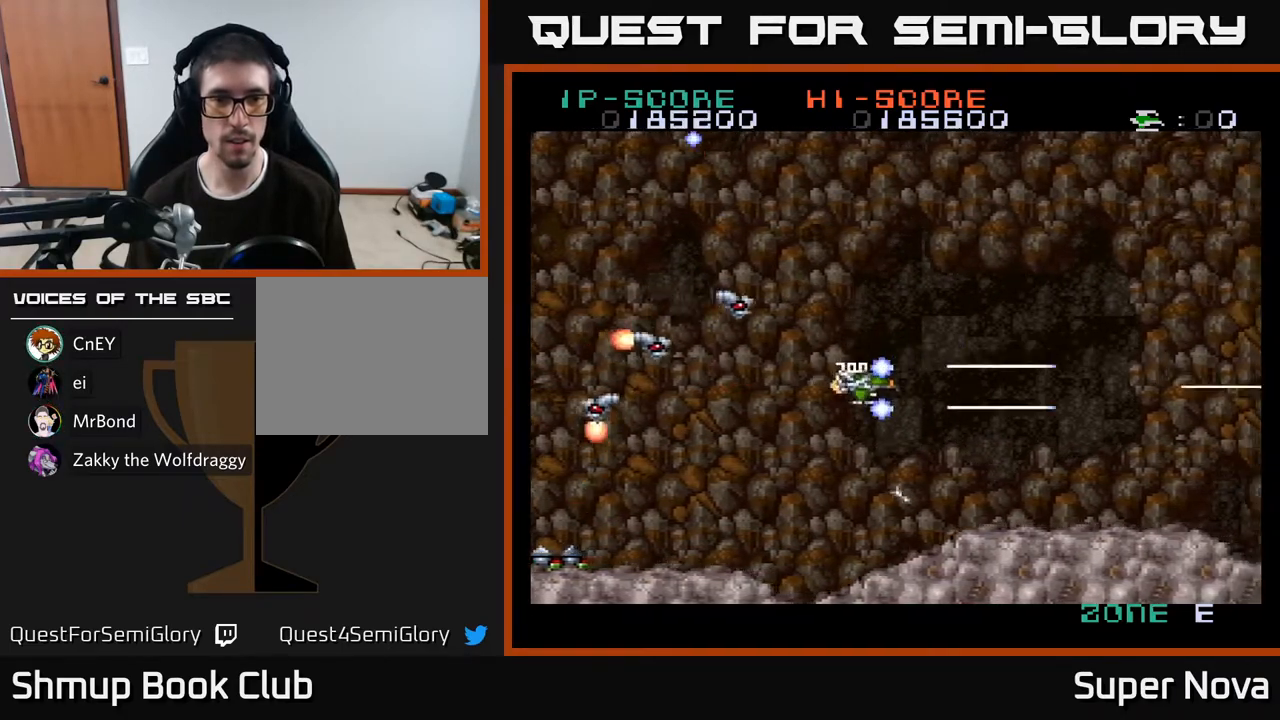
{"buttons": ["A", "X", "DPAD_LEFT"], "right_stick": "center", "events": [[100, "DPAD_DOWN", "up"], [100, "DPAD_LEFT", "down"], [267, "DPAD_DOWN", "down"], [317, "X", "down"], [433, "A", "down"], [450, "DPAD_DOWN", "up"]]}
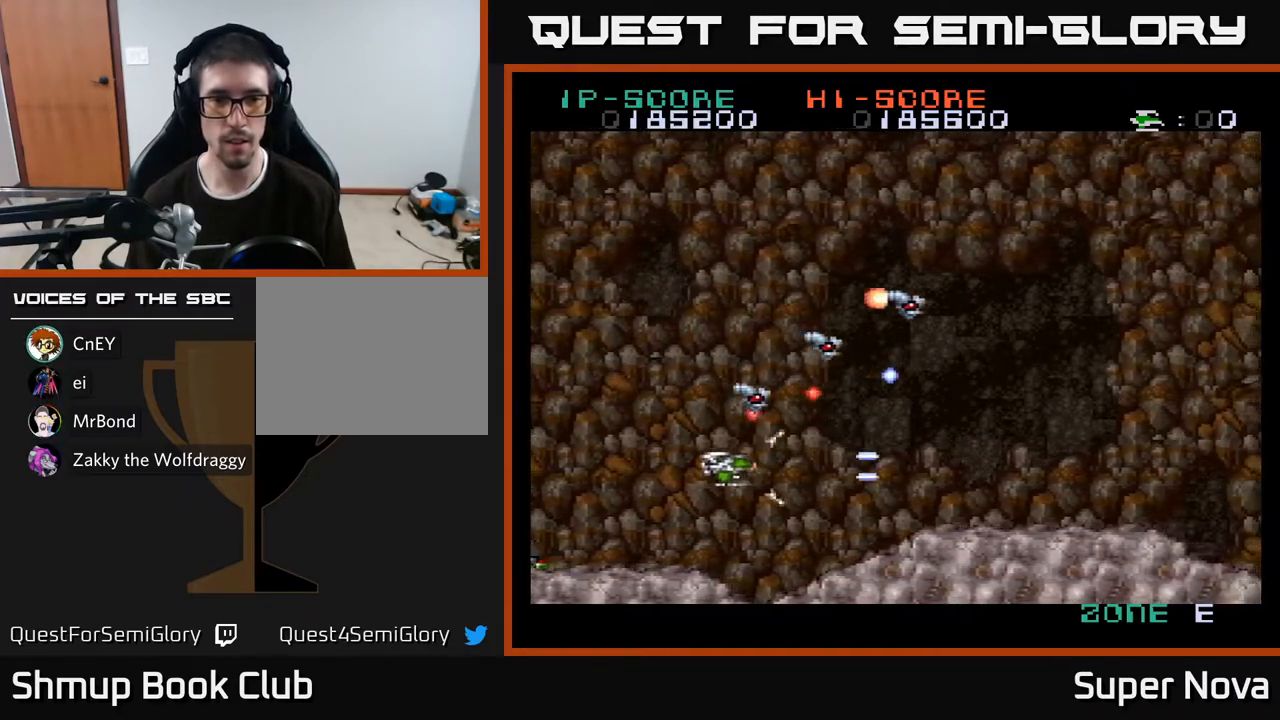
{"buttons": ["X", "DPAD_UP", "DPAD_RIGHT"], "right_stick": "center", "events": [[50, "DPAD_UP", "down"], [217, "DPAD_LEFT", "up"], [317, "A", "up"], [400, "DPAD_RIGHT", "down"]]}
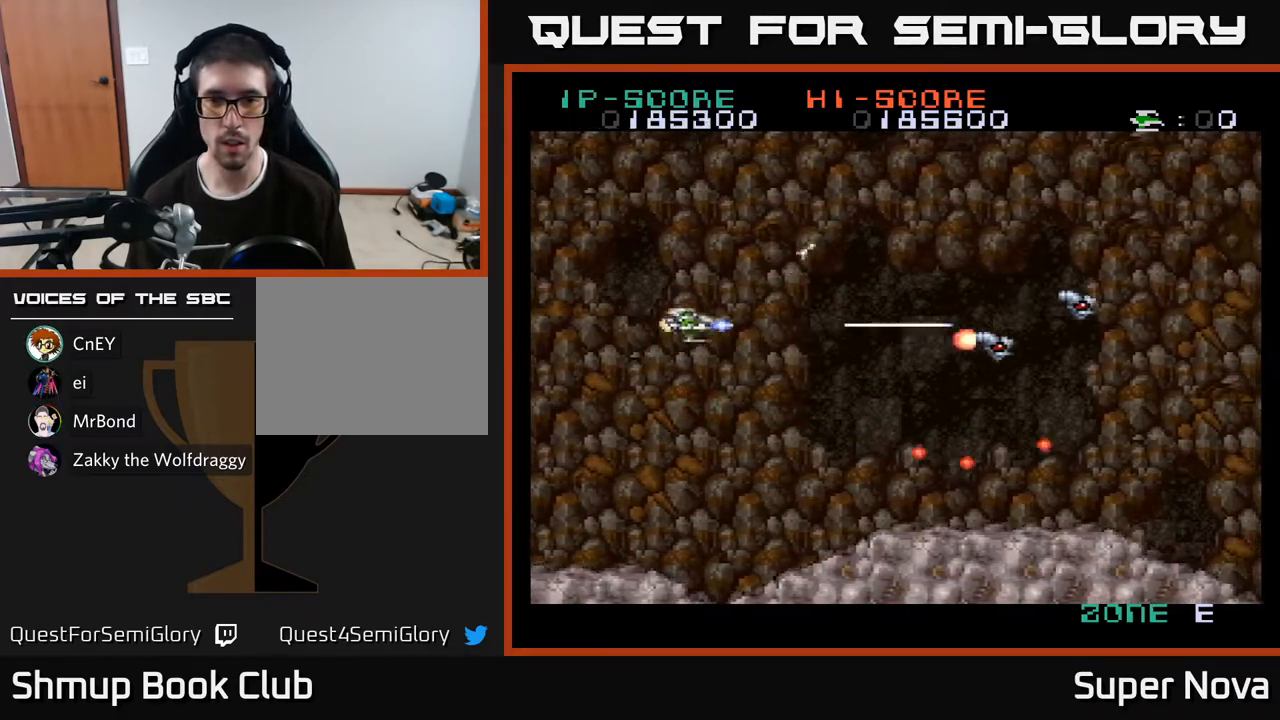
{"buttons": ["X"], "right_stick": "center", "events": [[117, "DPAD_UP", "up"], [250, "DPAD_DOWN", "down"], [417, "DPAD_RIGHT", "up"], [500, "DPAD_DOWN", "up"]]}
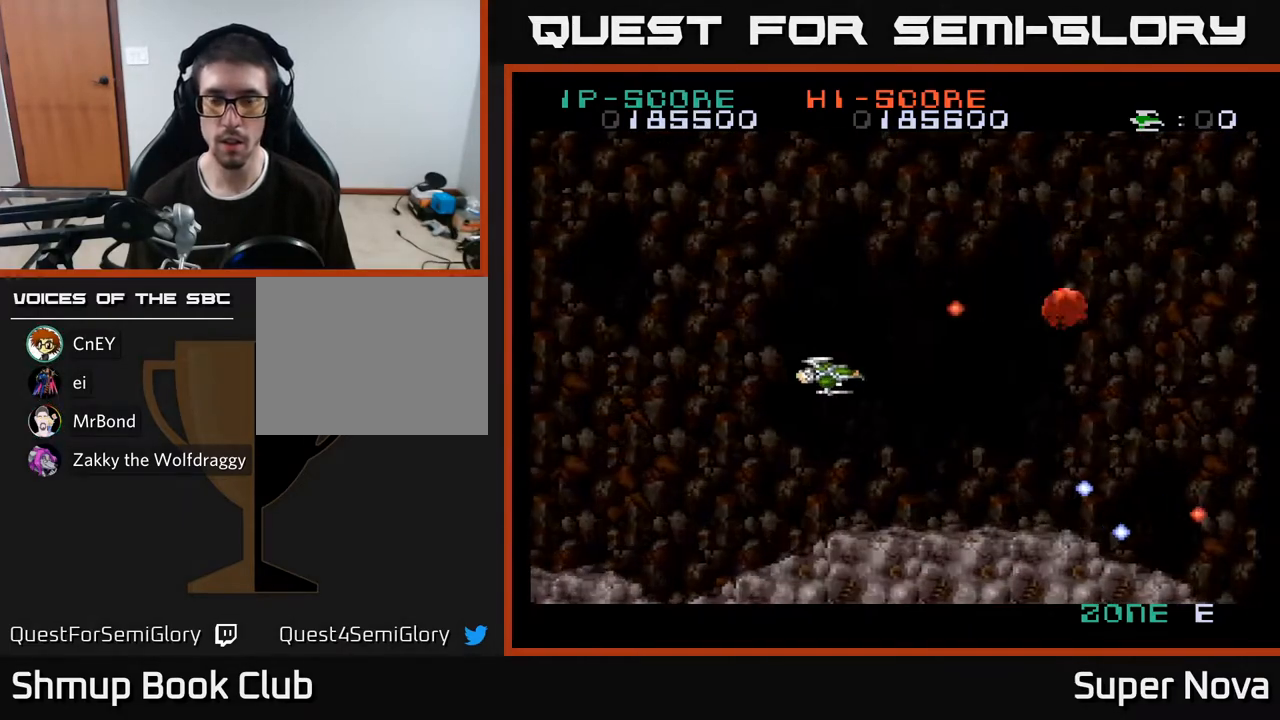
{"buttons": ["X", "DPAD_RIGHT"], "right_stick": "center", "events": [[233, "DPAD_DOWN", "down"], [400, "DPAD_DOWN", "up"], [400, "DPAD_RIGHT", "down"]]}
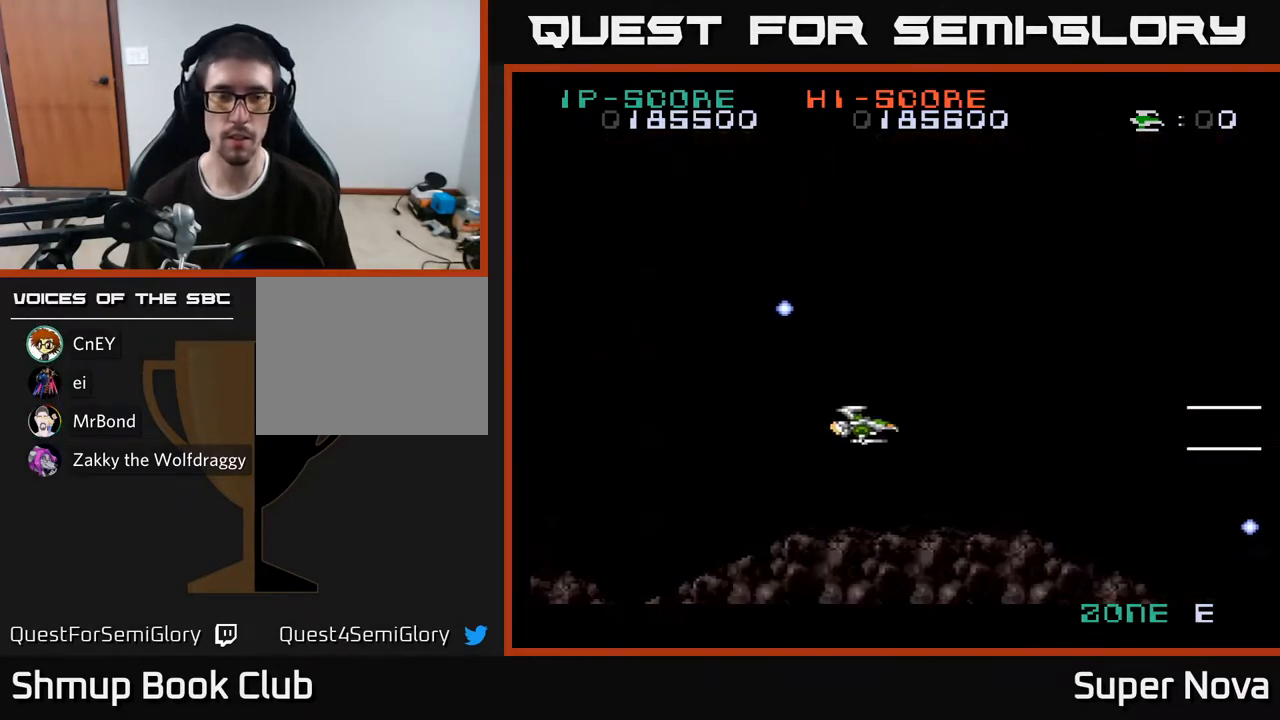
{"buttons": ["X"], "right_stick": "center", "events": [[133, "DPAD_RIGHT", "up"], [133, "DPAD_UP", "down"], [350, "DPAD_UP", "up"]]}
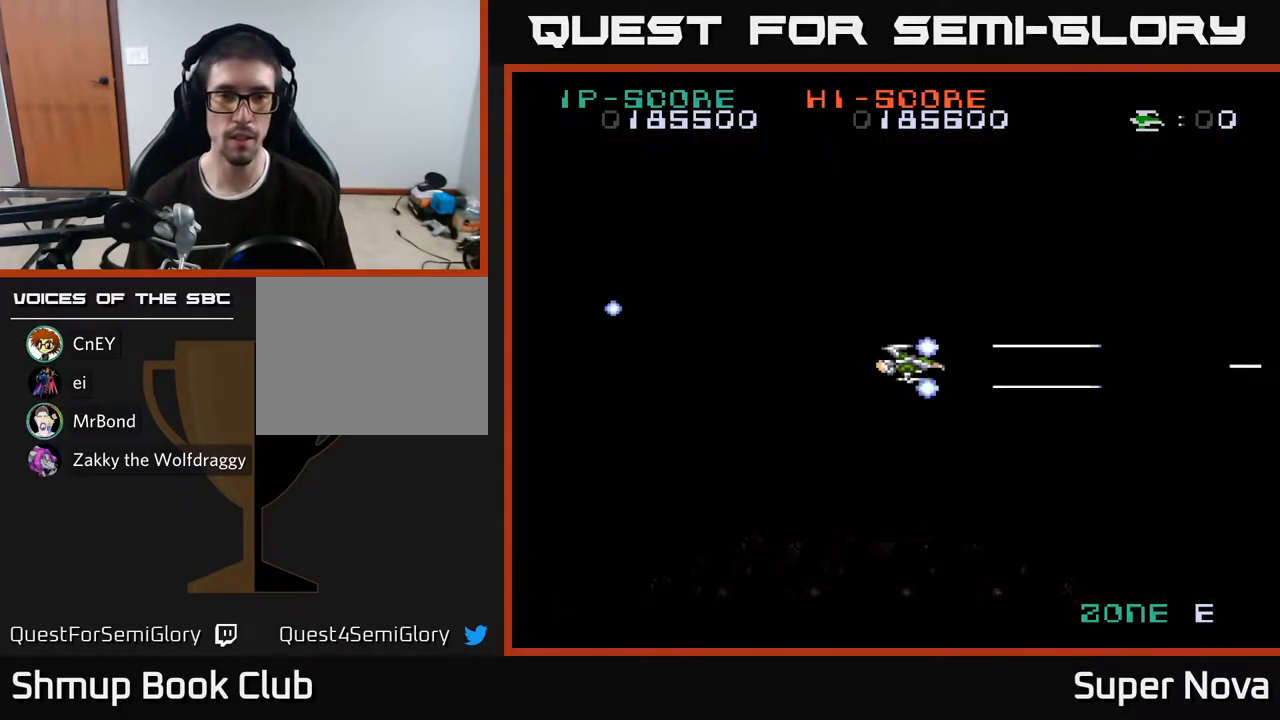
{"buttons": ["X"], "right_stick": "center", "events": []}
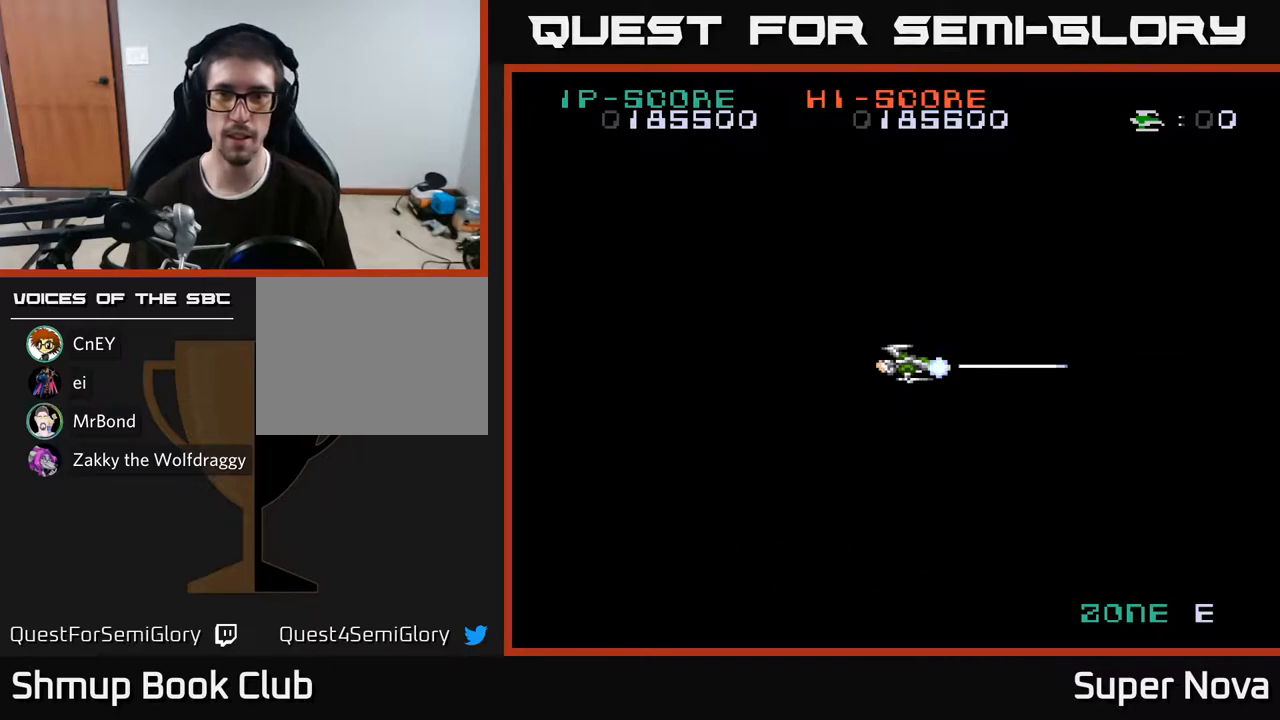
{"buttons": ["X", "DPAD_UP"], "right_stick": "center", "events": [[67, "DPAD_LEFT", "down"], [367, "DPAD_UP", "down"], [450, "DPAD_LEFT", "up"]]}